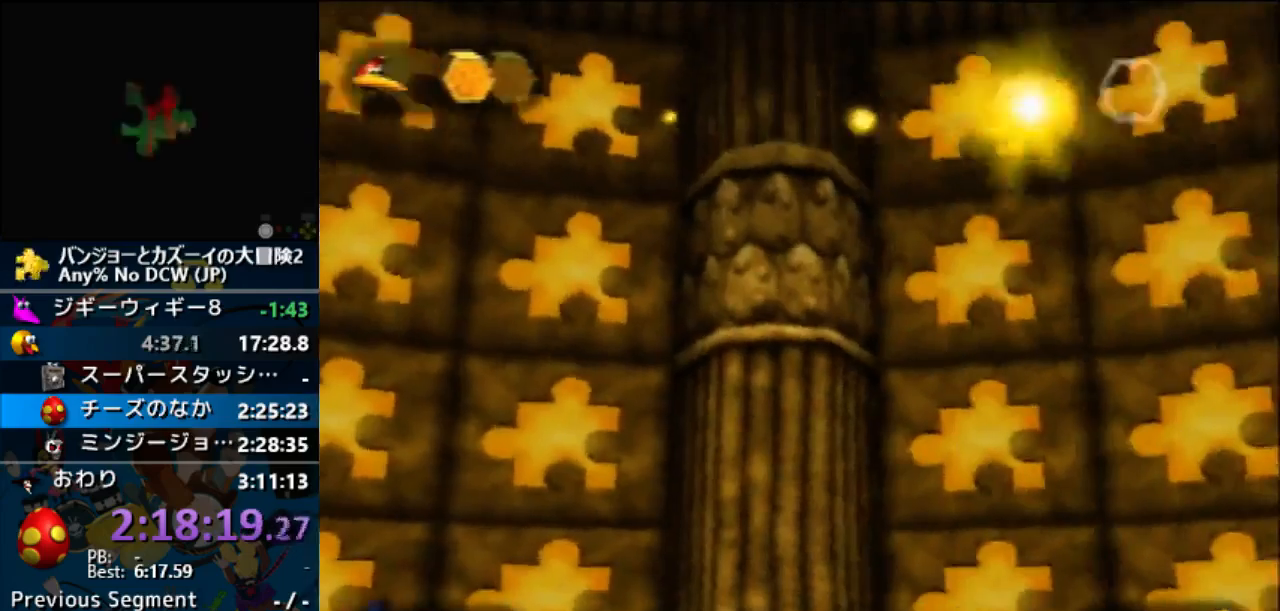
Gameplay with a controller (Nintendo layout); each line is a JSON object with the inputs held at the frame after it. Not read: DPAD_UP L3 R1 R3 START.
{"buttons": ["L1", "Z"], "left_stick": "down-left"}
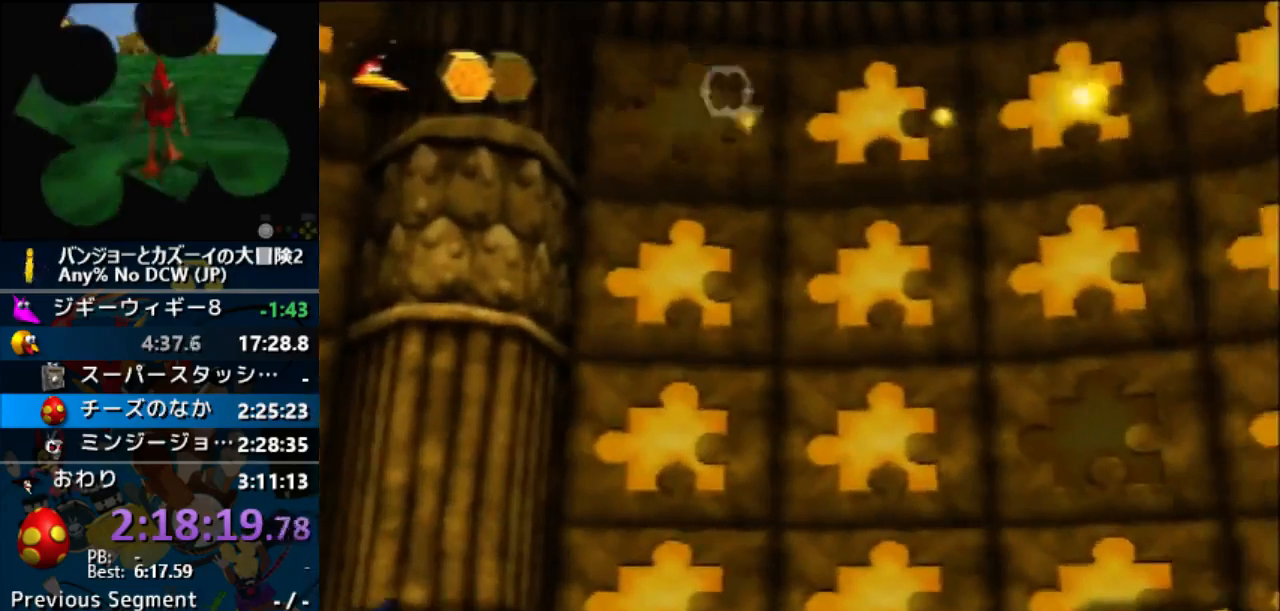
{"buttons": ["L1", "Z"], "left_stick": "down-left"}
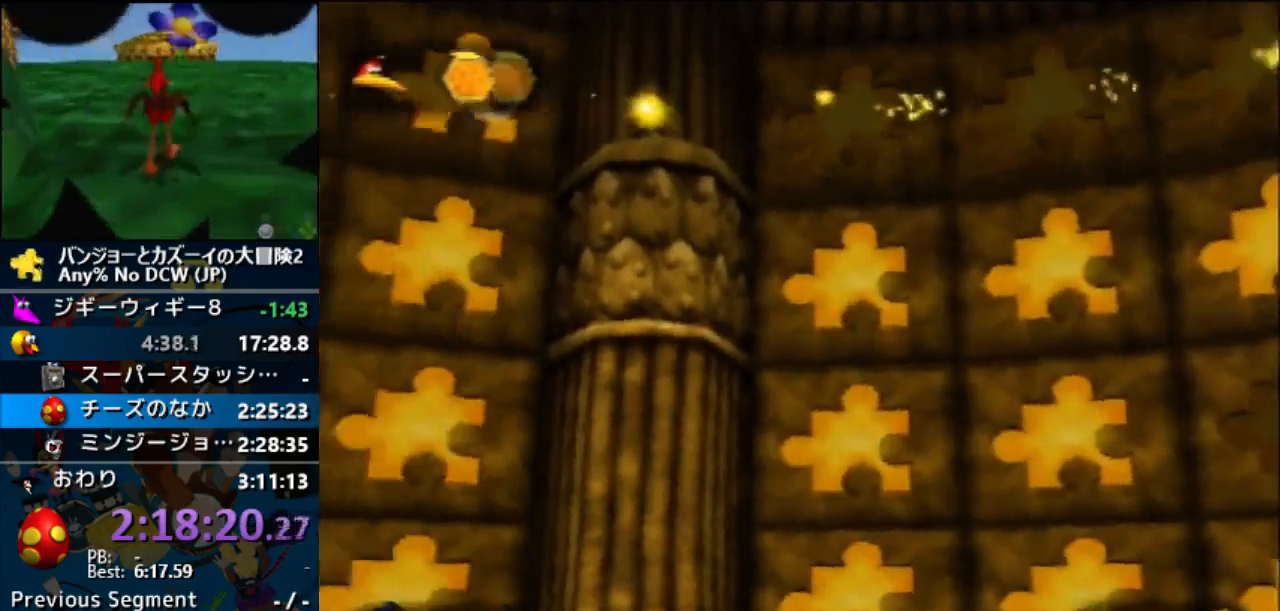
{"buttons": ["L1", "Z"], "left_stick": "down-right"}
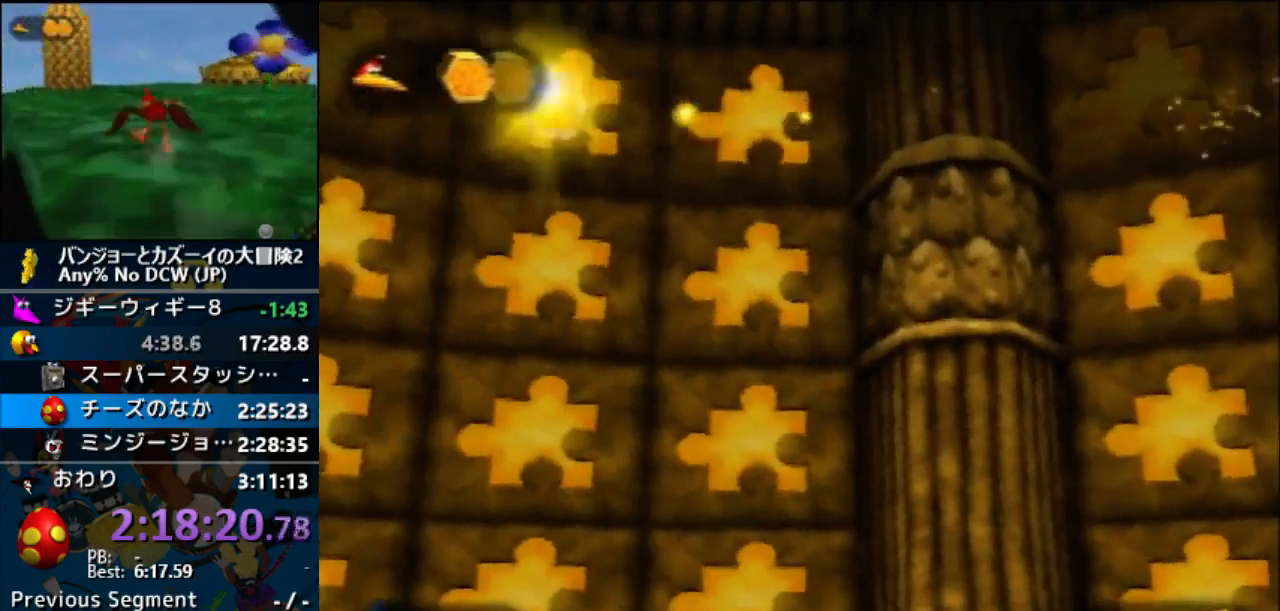
{"buttons": ["L1", "Z"], "left_stick": "down-right"}
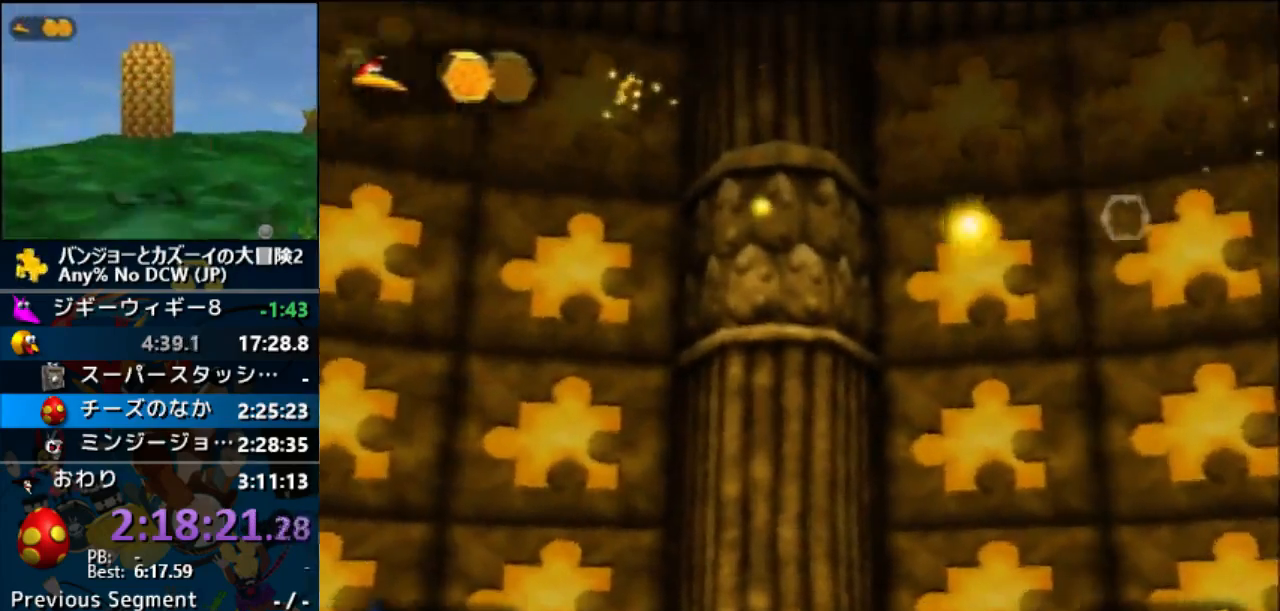
{"buttons": ["L1", "Z"], "left_stick": "down-right"}
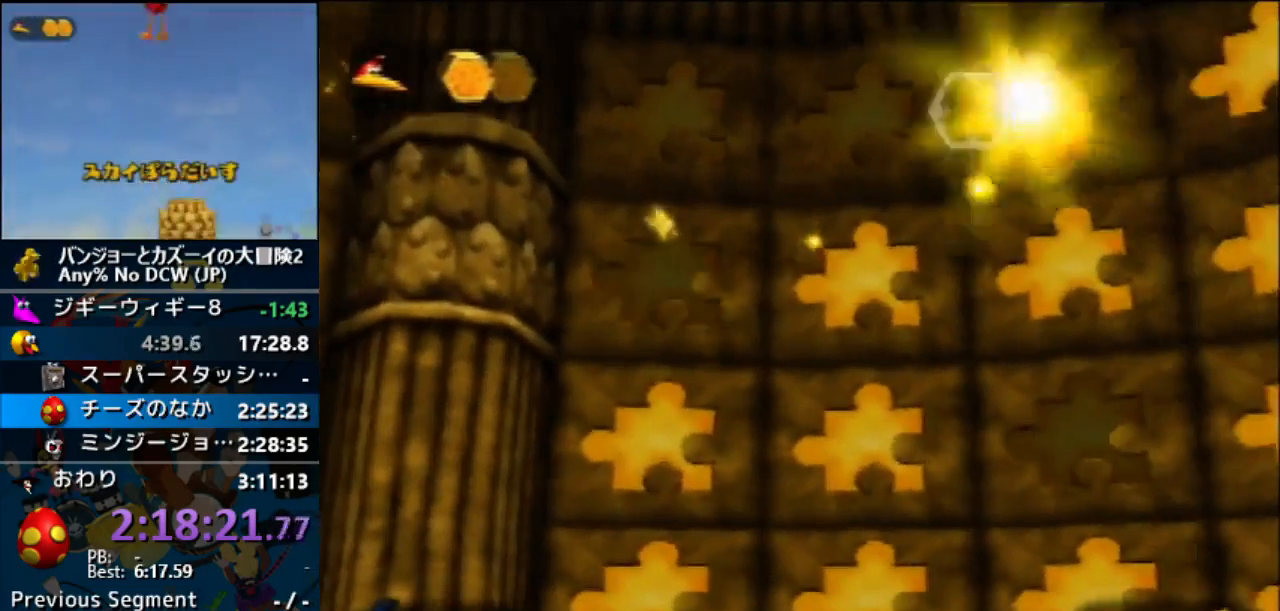
{"buttons": ["L1", "Z"], "left_stick": "down-right"}